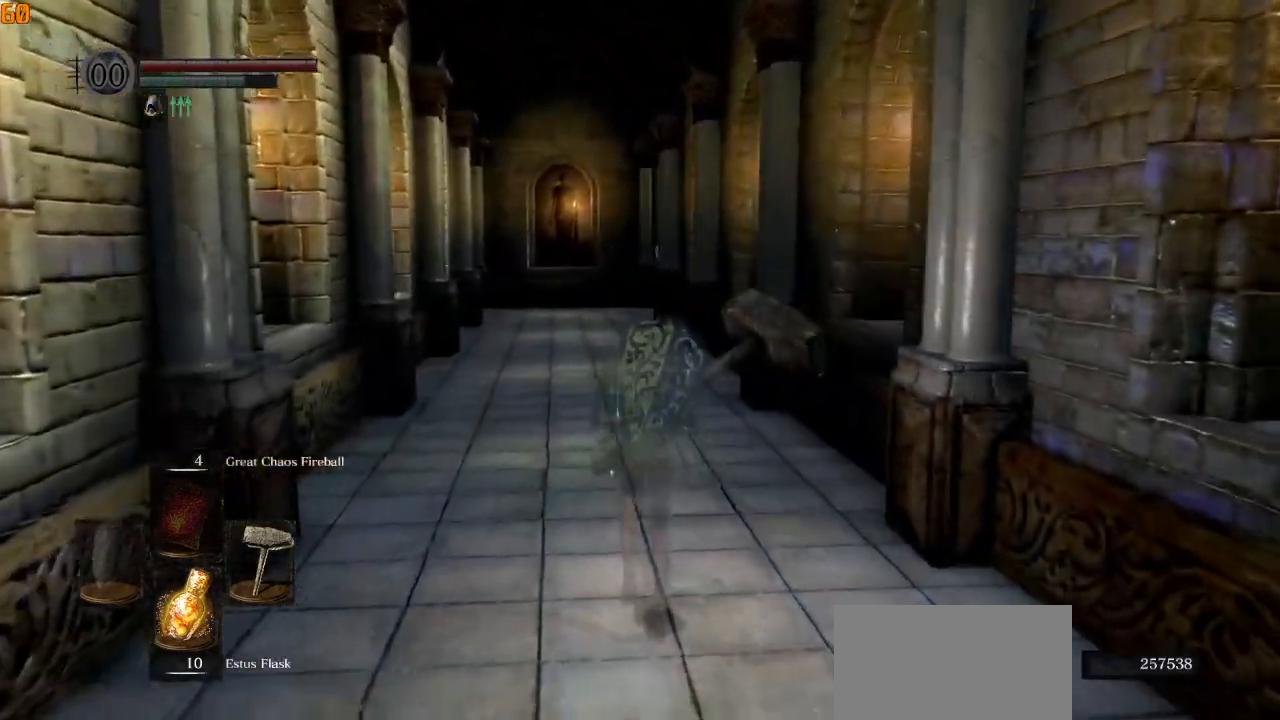
Gameplay with a controller (PlayStation layout); each line is a JSON object with the inputs held at the frame after it. "events" lists button and stick changes between this image and that frame as [ms after this image, input, new state], when the widget could be followed in between.
{"buttons": ["CIRCLE"], "left_stick": "up", "right_stick": "down", "events": [[283, "right_stick", "down"]]}
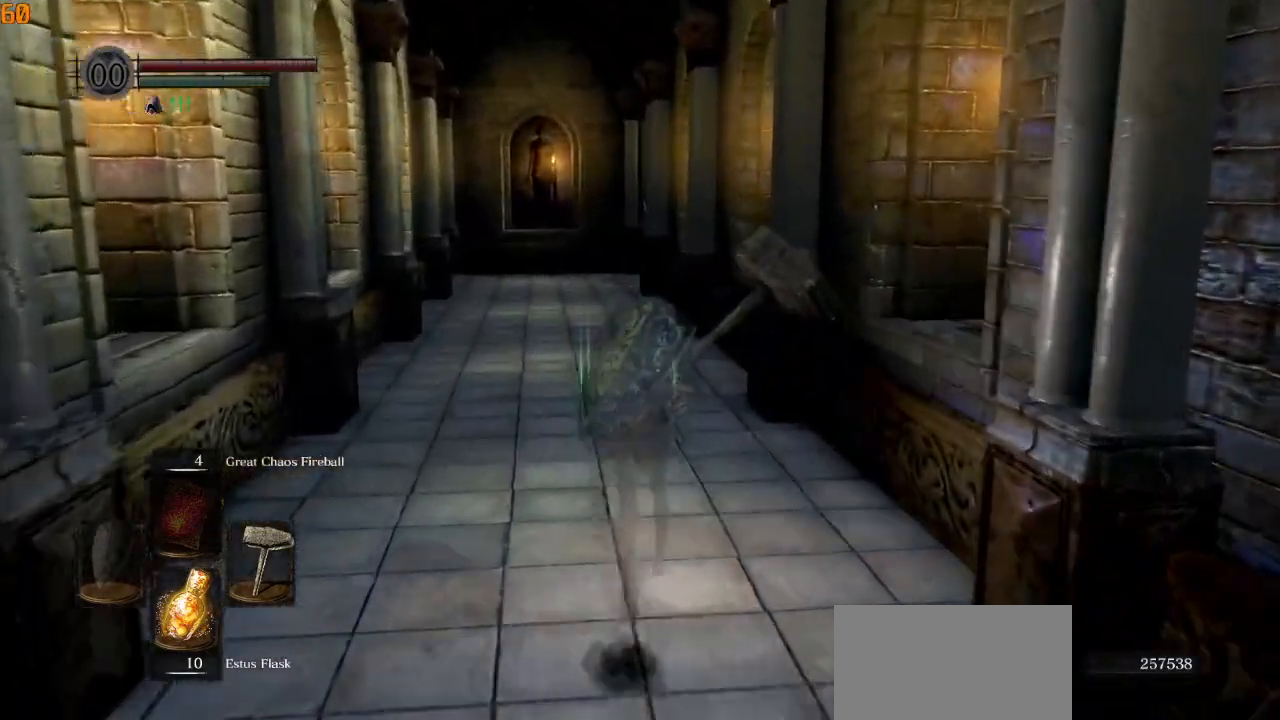
{"buttons": ["CIRCLE"], "left_stick": "up", "right_stick": "down", "events": []}
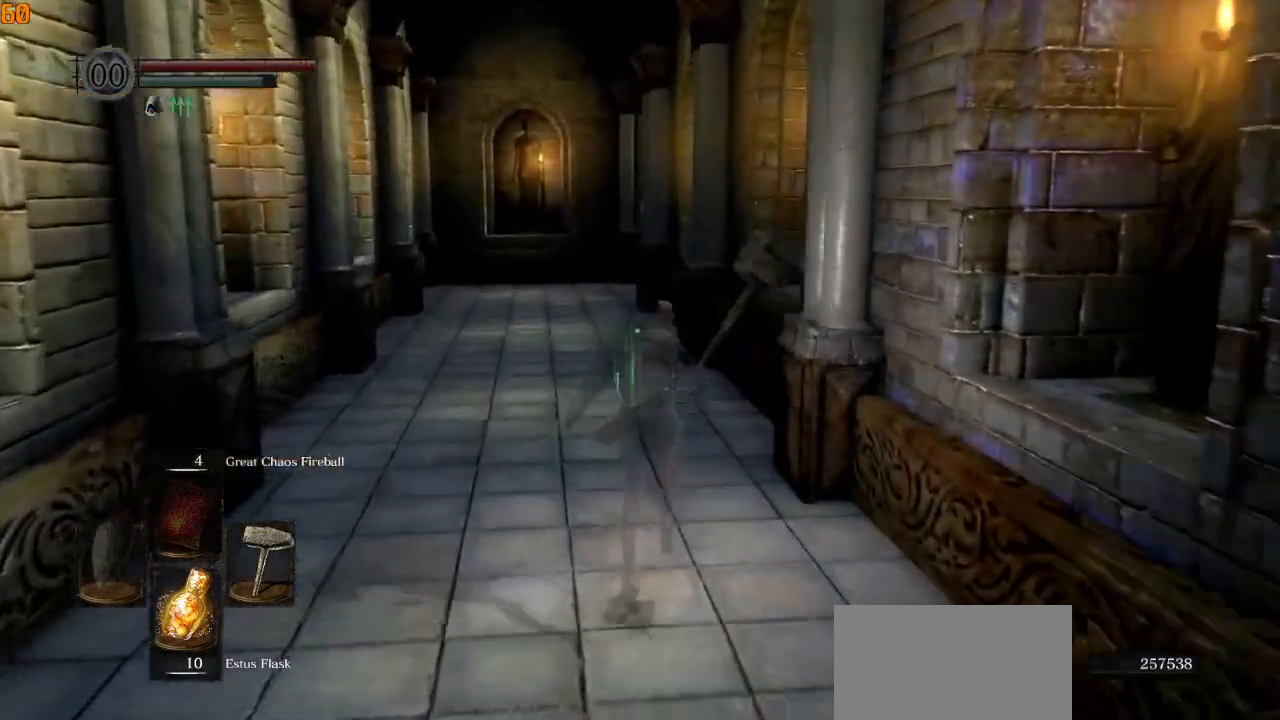
{"buttons": ["CIRCLE"], "left_stick": "up", "right_stick": "center", "events": [[433, "right_stick", "center"]]}
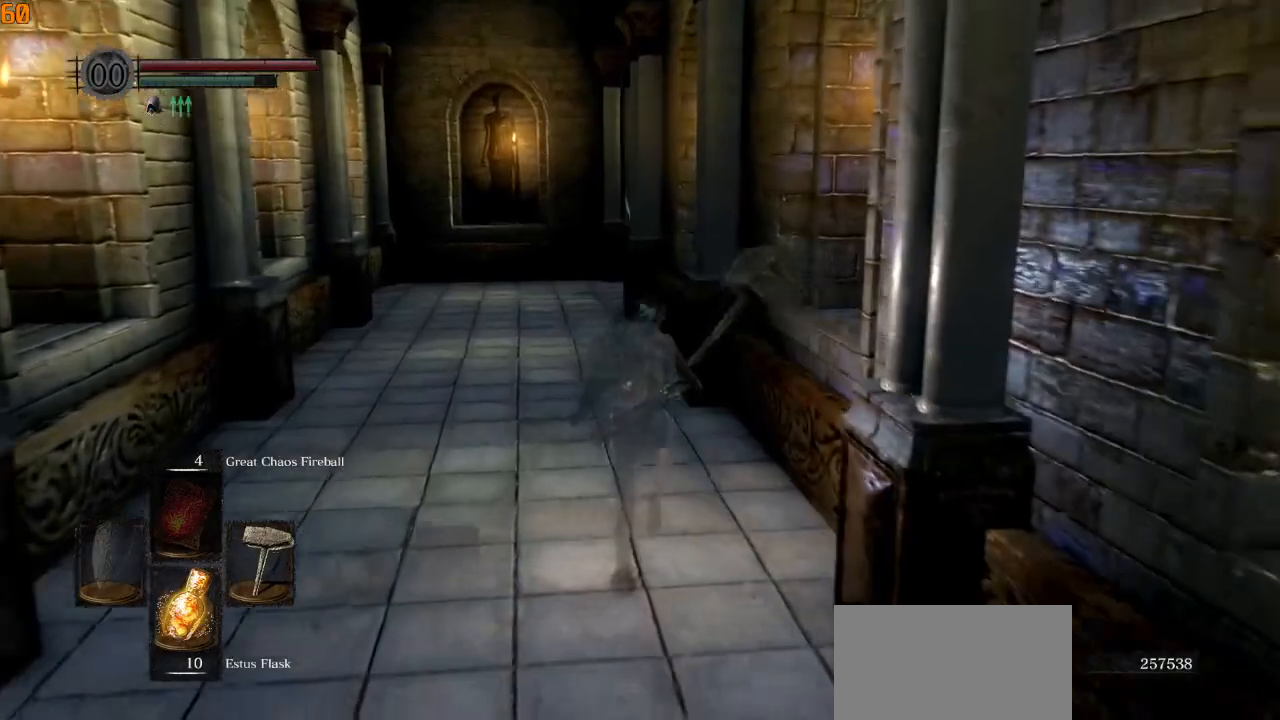
{"buttons": ["CIRCLE"], "left_stick": "up", "right_stick": "center", "events": [[283, "CIRCLE", "up"], [383, "CIRCLE", "down"]]}
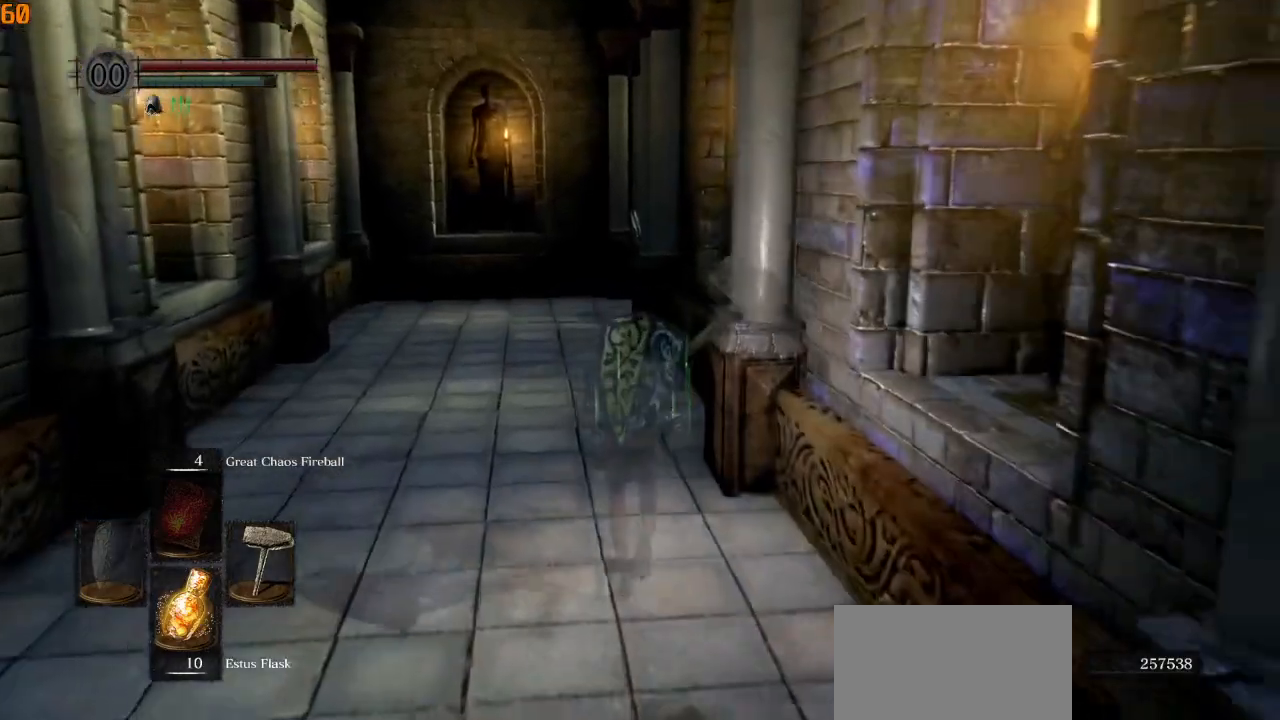
{"buttons": ["CIRCLE", "L1"], "left_stick": "up", "right_stick": "center", "events": [[350, "L1", "down"]]}
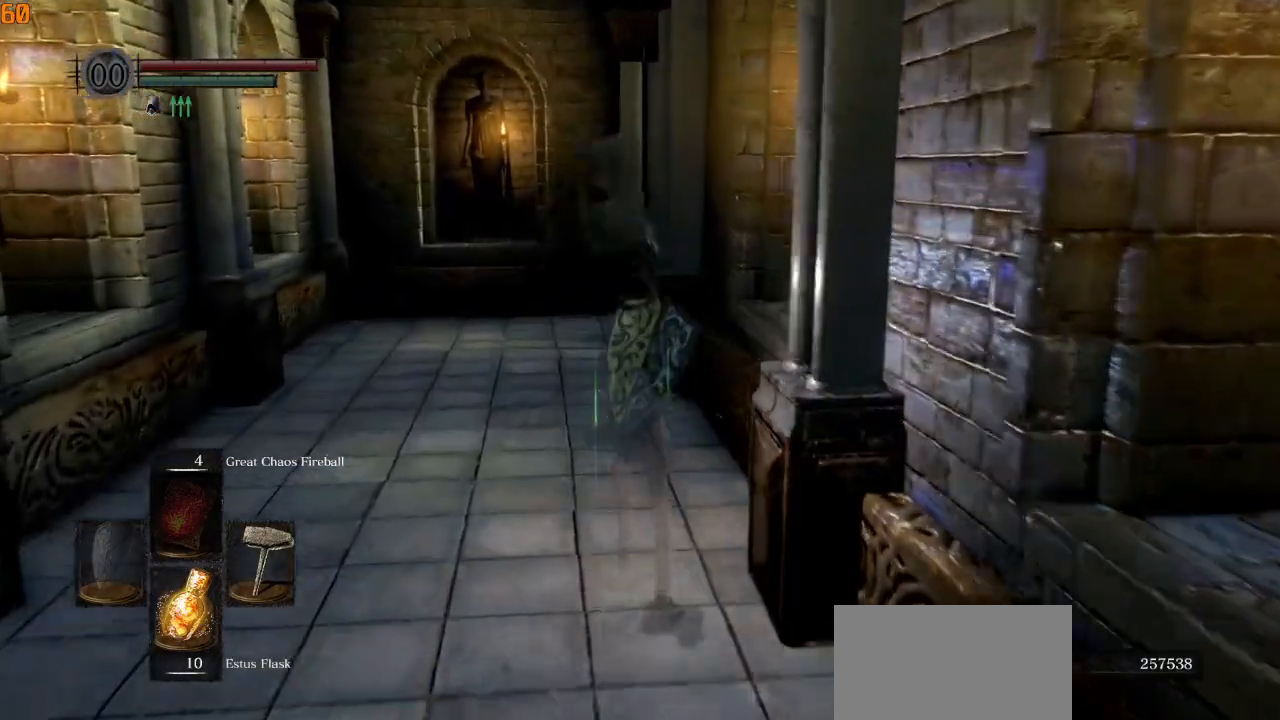
{"buttons": ["CIRCLE", "L1"], "left_stick": "up", "right_stick": "down-right", "events": [[317, "right_stick", "down-right"]]}
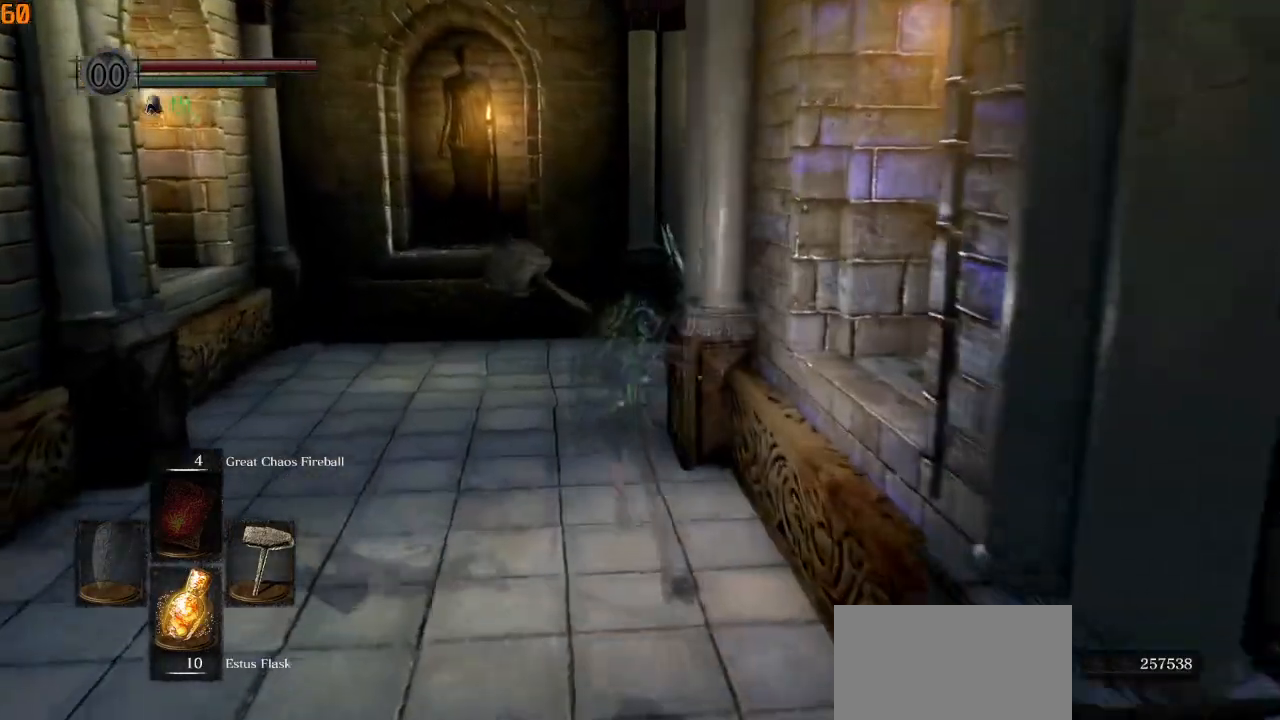
{"buttons": ["CIRCLE", "L1"], "left_stick": "up", "right_stick": "down-right", "events": []}
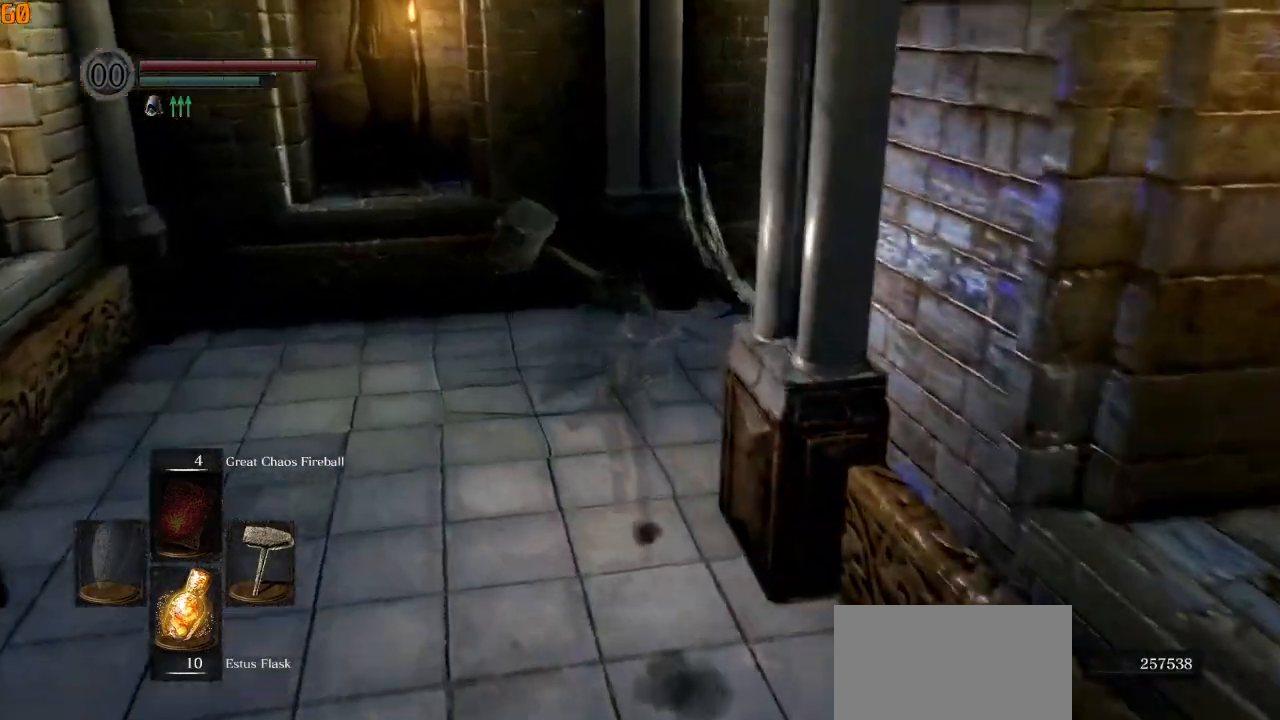
{"buttons": ["CIRCLE", "L1"], "left_stick": "up", "right_stick": "down-right", "events": []}
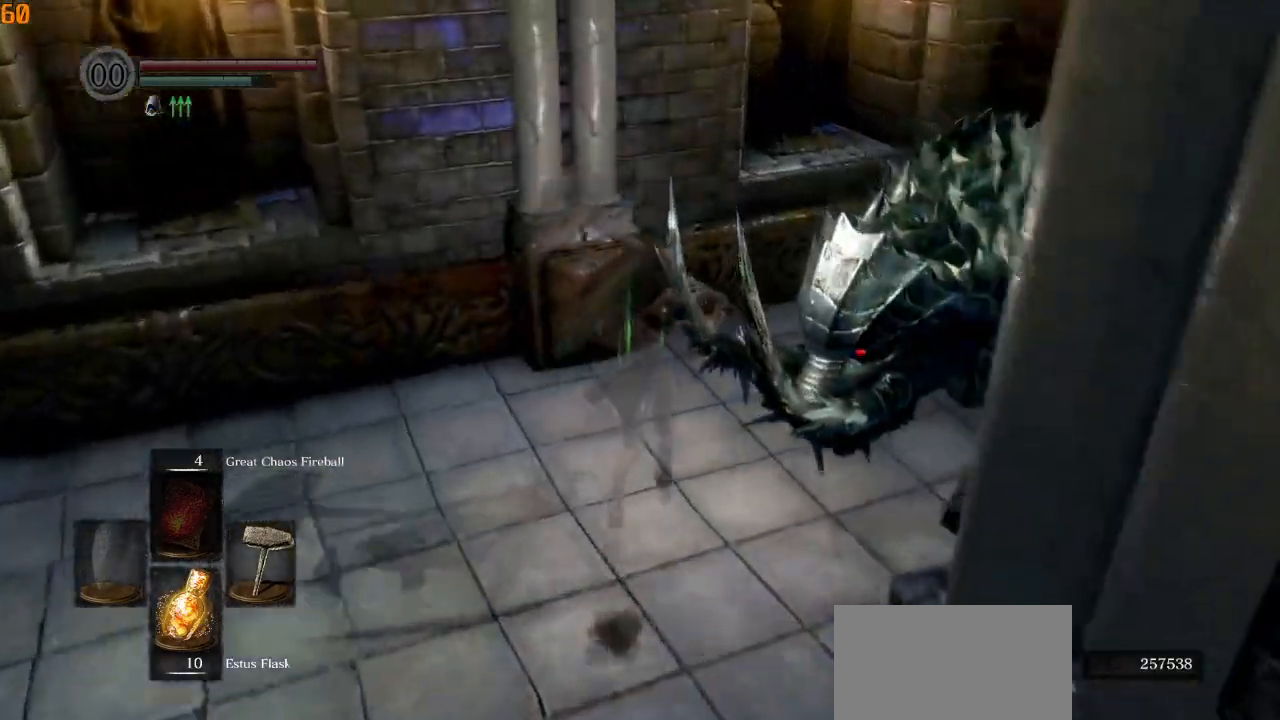
{"buttons": ["CIRCLE", "L1"], "left_stick": "up", "right_stick": "down-right", "events": []}
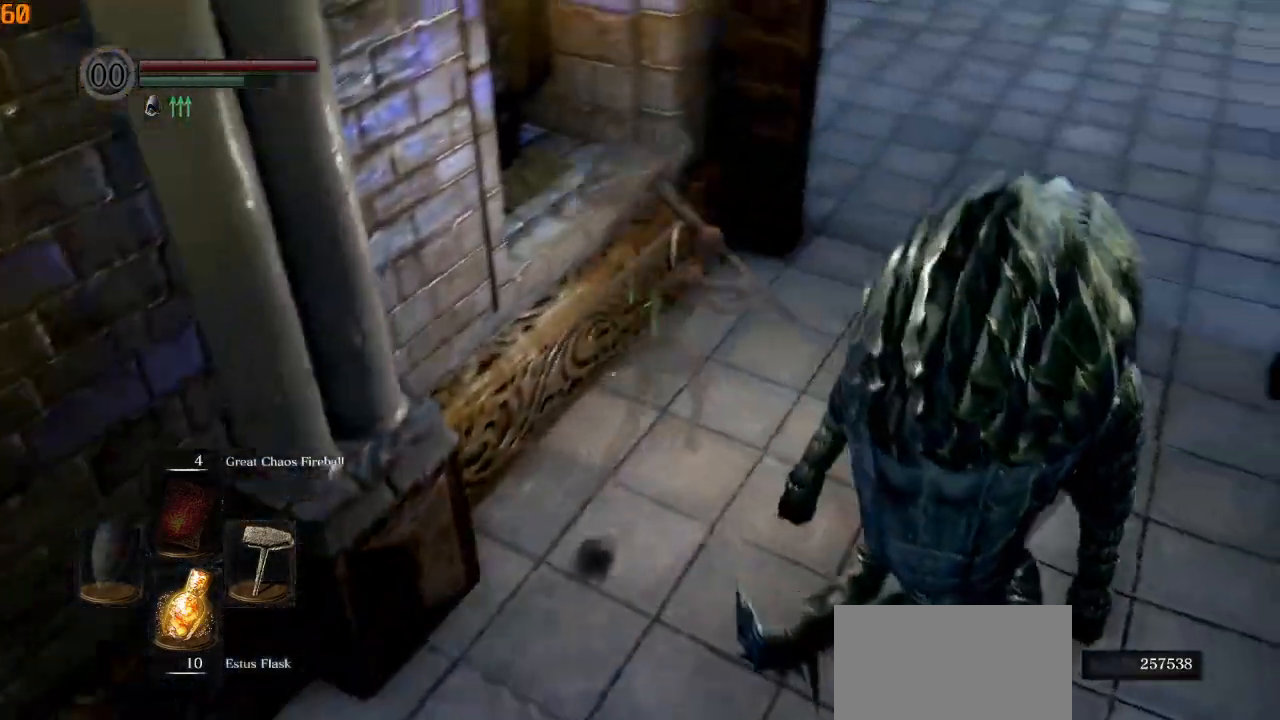
{"buttons": ["CIRCLE", "L1"], "left_stick": "up", "right_stick": "down-right", "events": []}
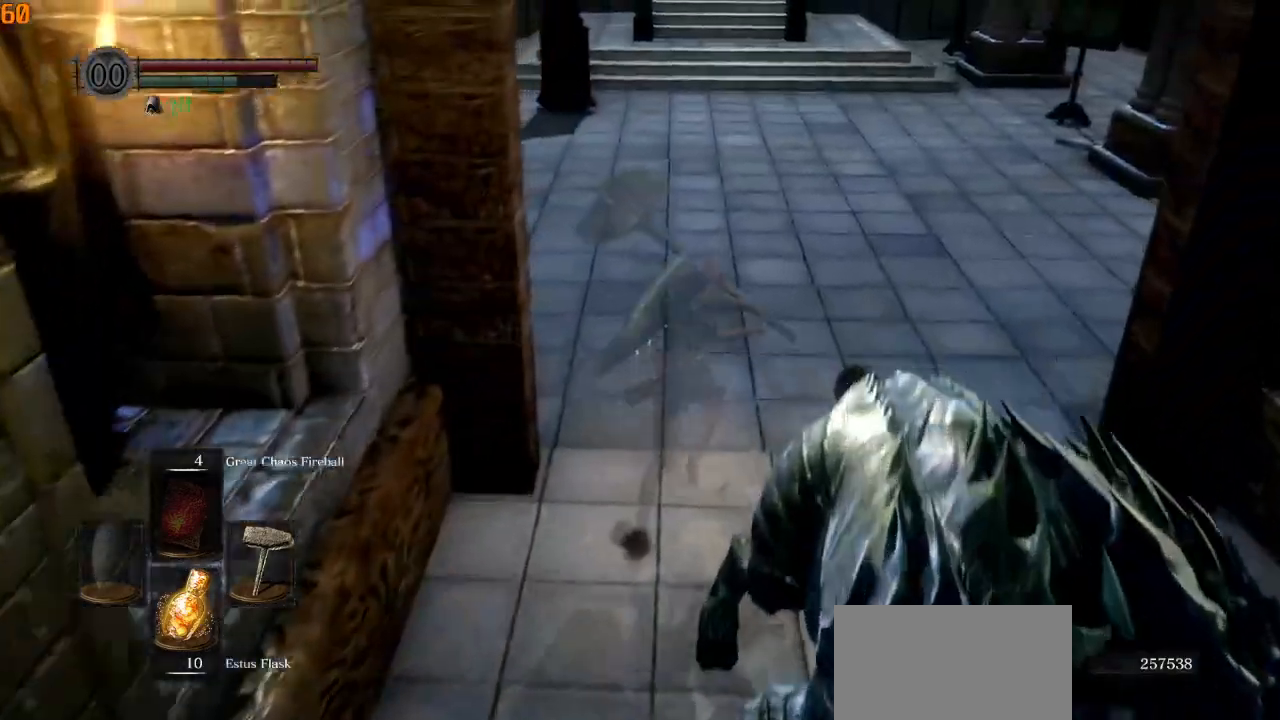
{"buttons": ["CIRCLE"], "left_stick": "up", "right_stick": "up-right", "events": [[17, "L1", "up"], [167, "right_stick", "up-right"]]}
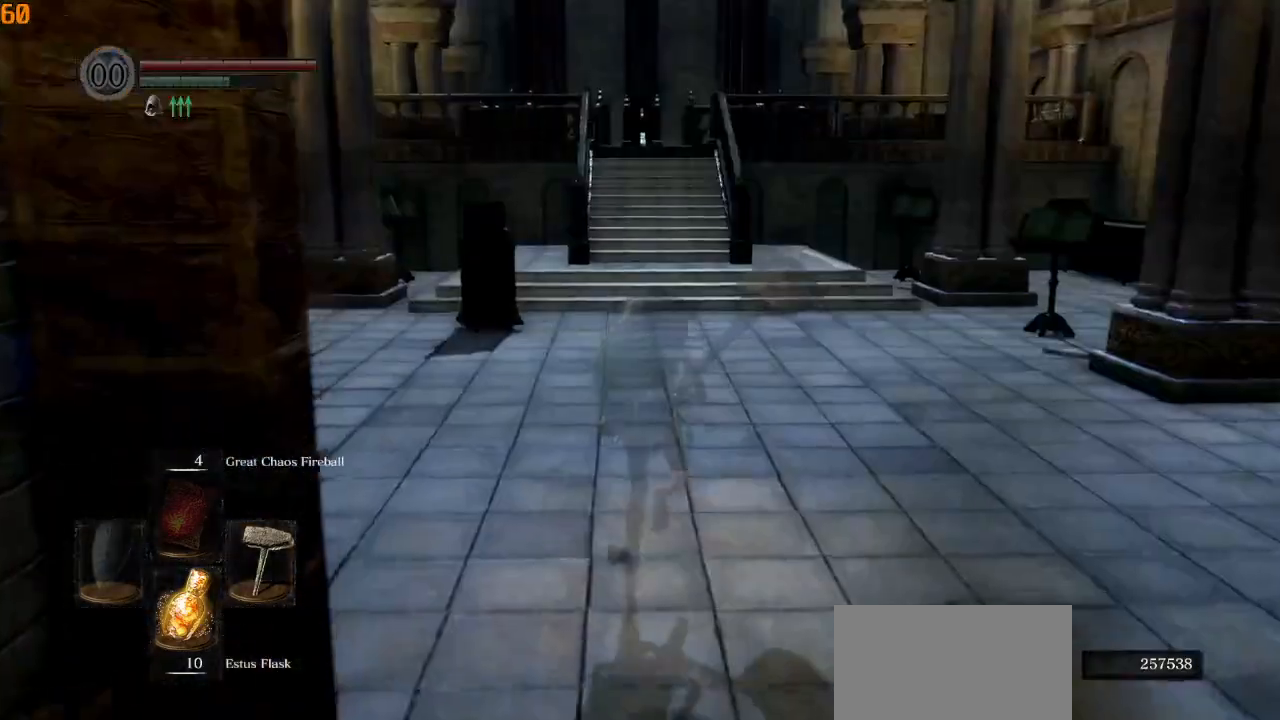
{"buttons": ["CIRCLE"], "left_stick": "up", "right_stick": "center", "events": [[300, "right_stick", "center"]]}
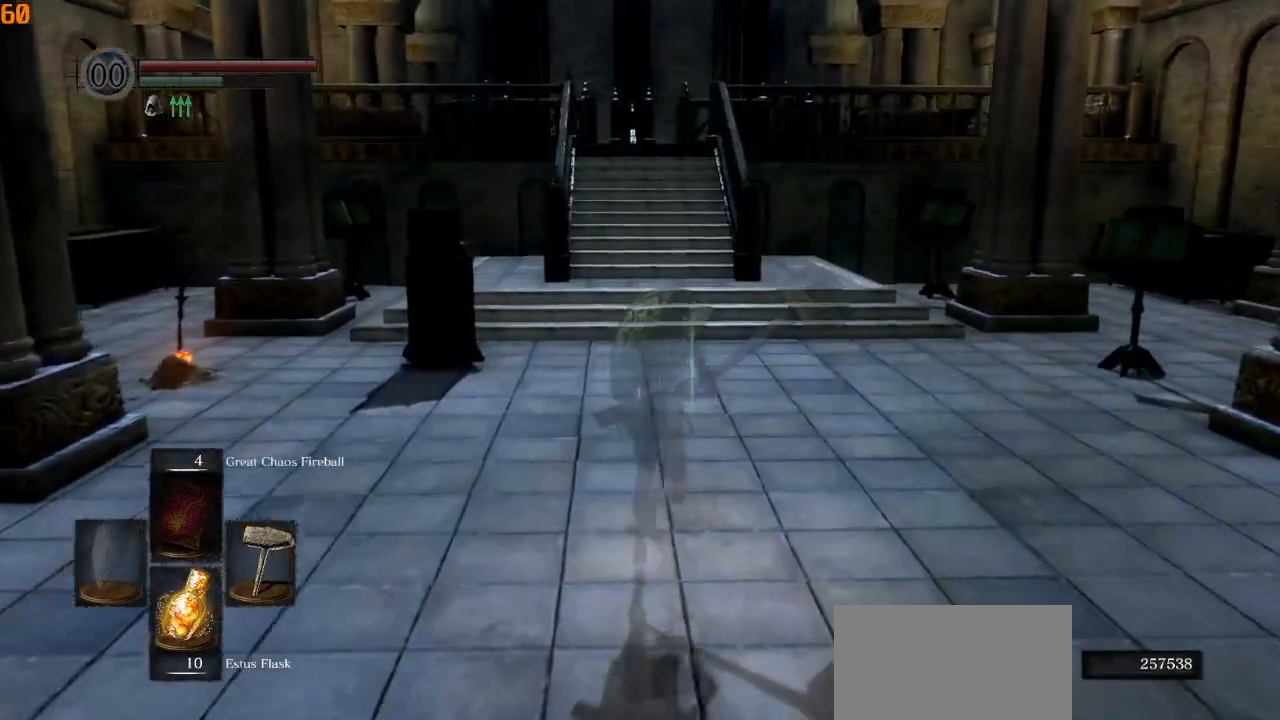
{"buttons": ["CIRCLE"], "left_stick": "up", "right_stick": "center", "events": []}
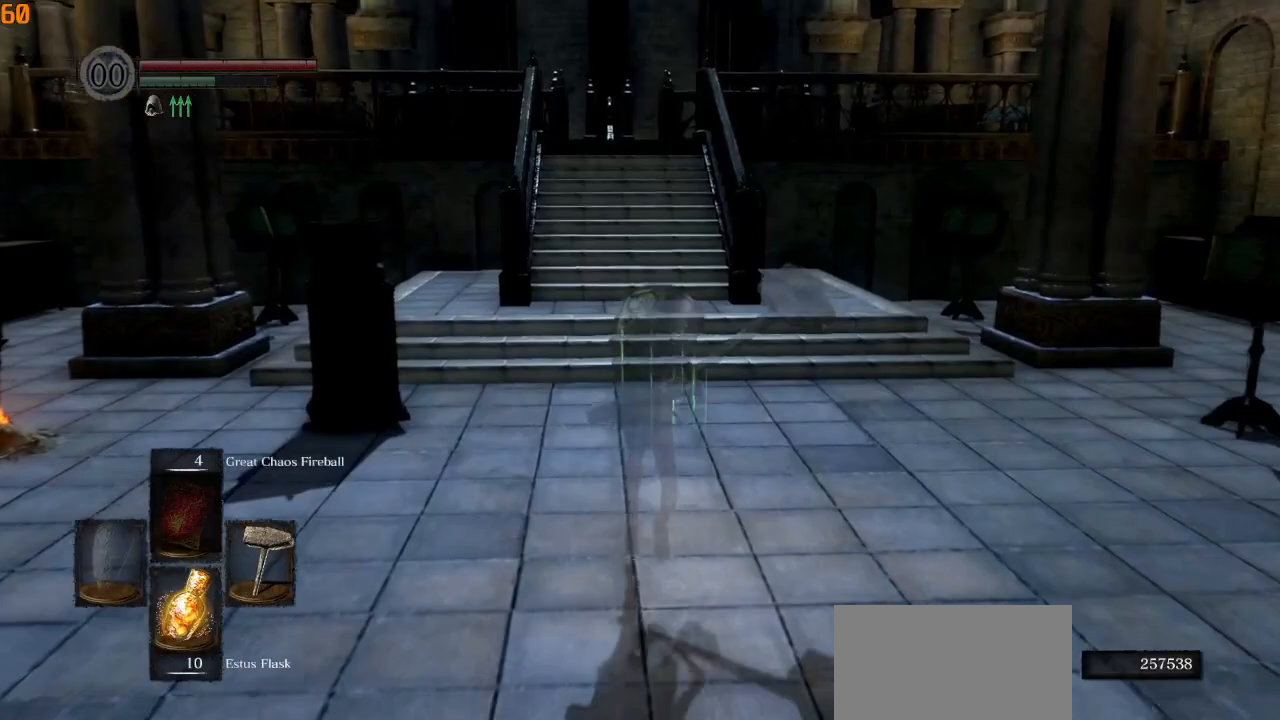
{"buttons": ["CIRCLE"], "left_stick": "up", "right_stick": "center", "events": []}
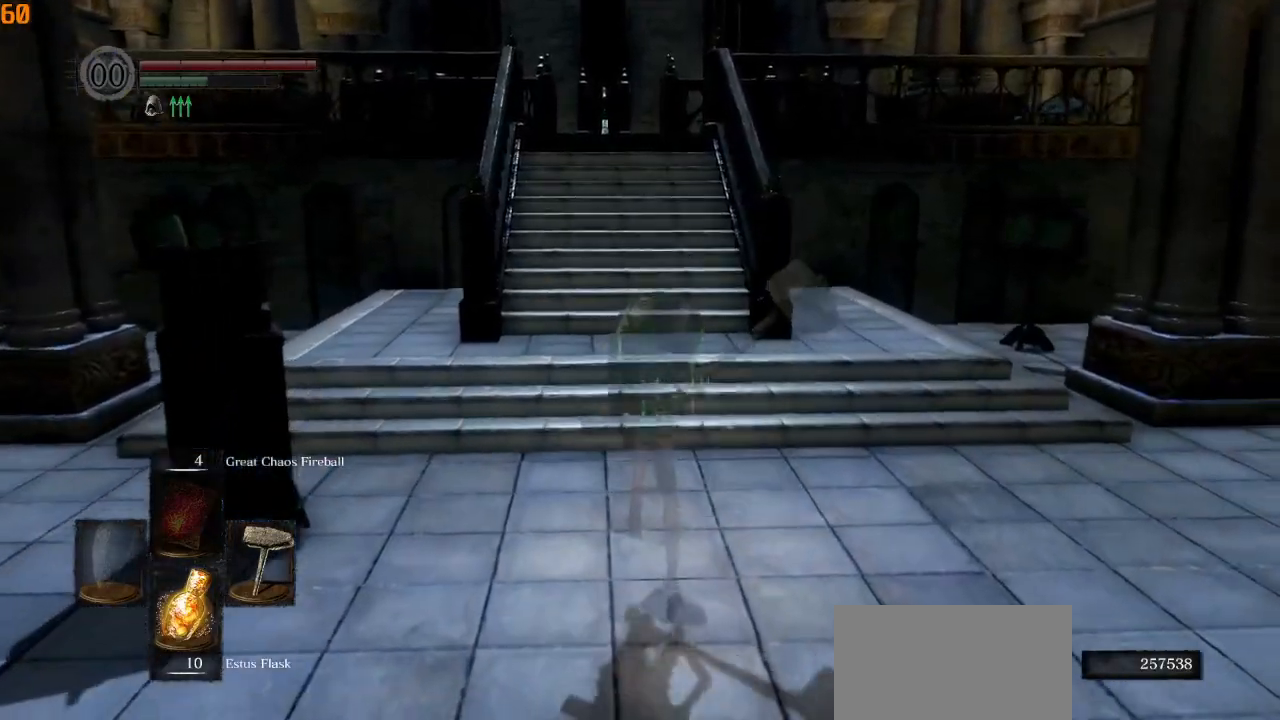
{"buttons": ["CIRCLE"], "left_stick": "up", "right_stick": "center", "events": []}
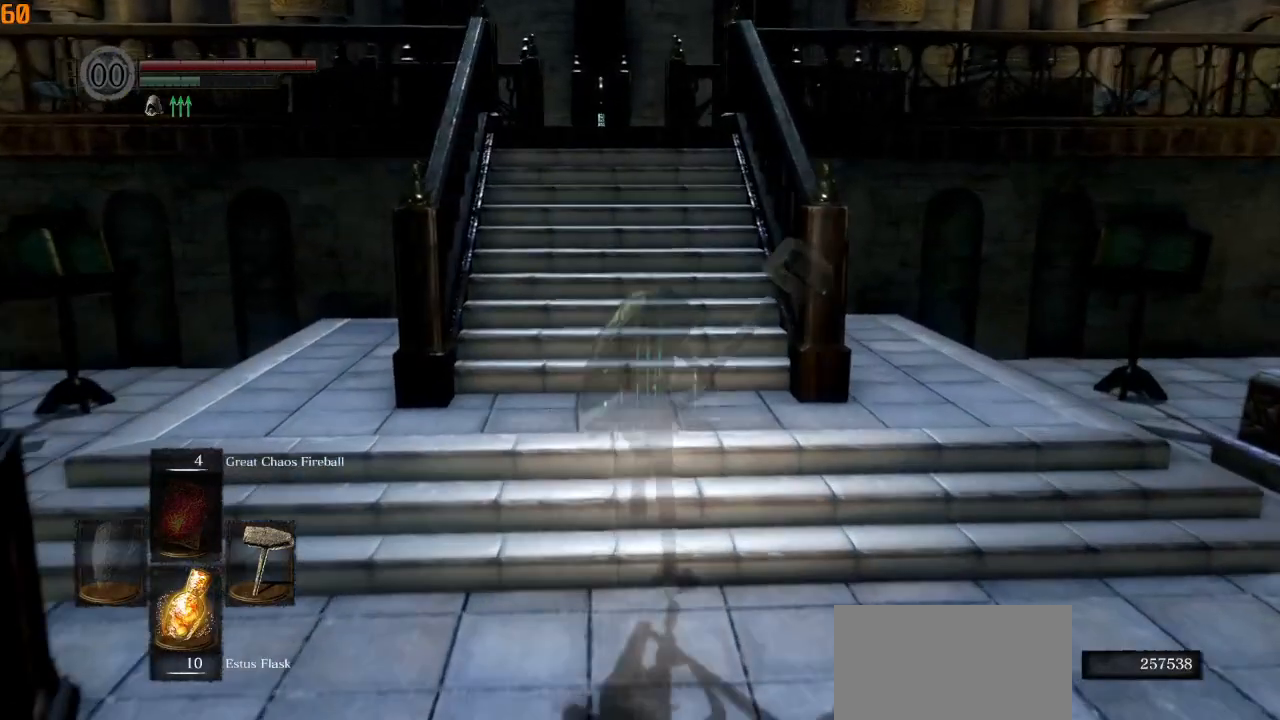
{"buttons": ["CIRCLE"], "left_stick": "up", "right_stick": "center", "events": []}
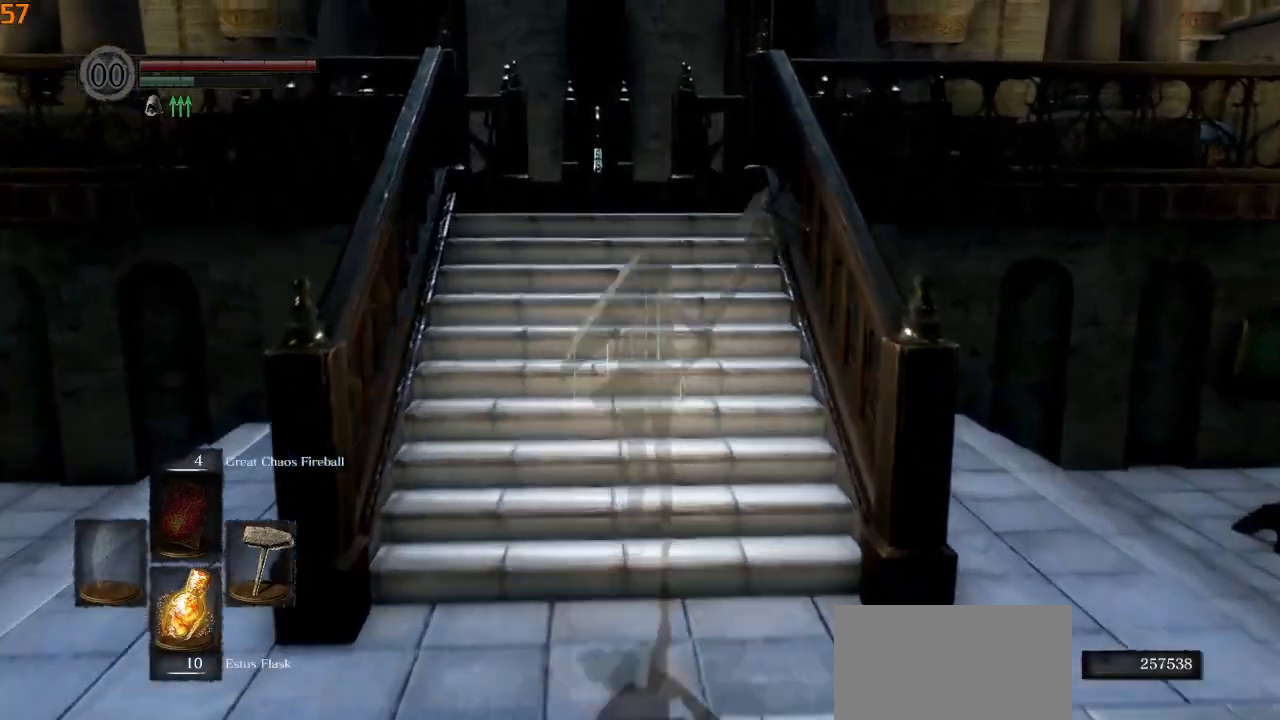
{"buttons": ["CIRCLE"], "left_stick": "up", "right_stick": "down", "events": [[317, "right_stick", "down"]]}
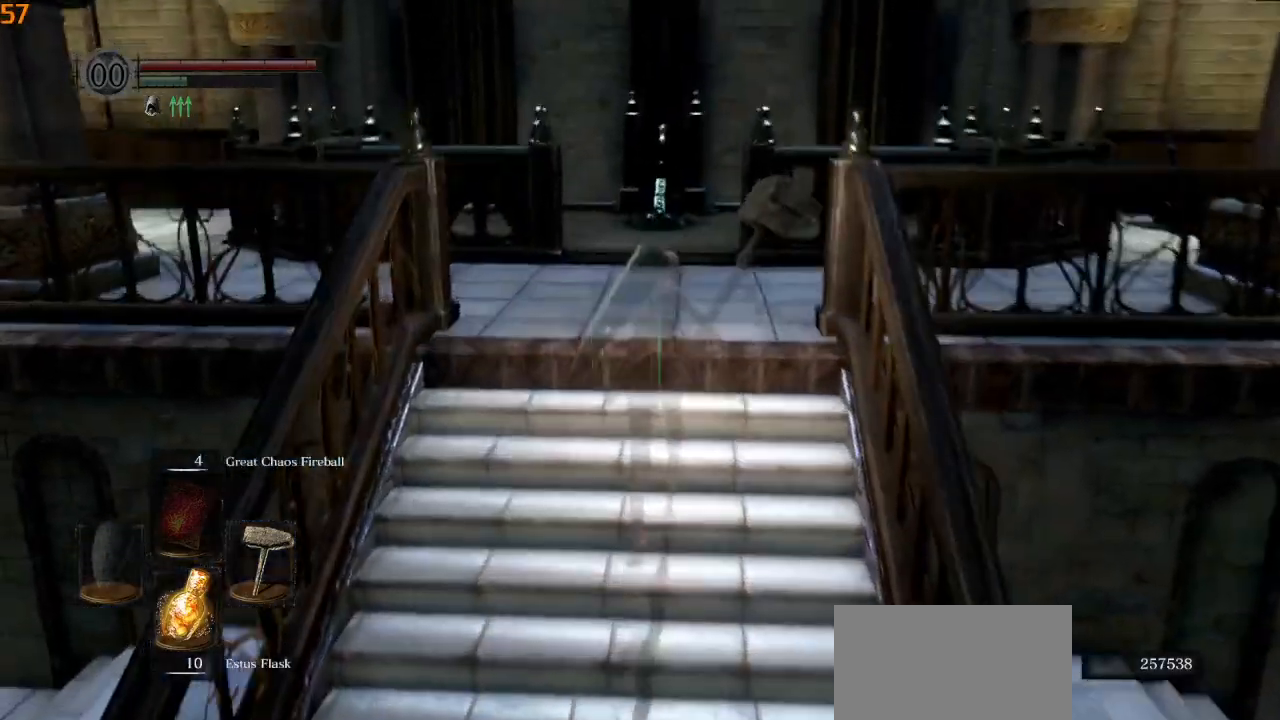
{"buttons": ["CIRCLE"], "left_stick": "up", "right_stick": "down-left", "events": [[50, "right_stick", "down-left"]]}
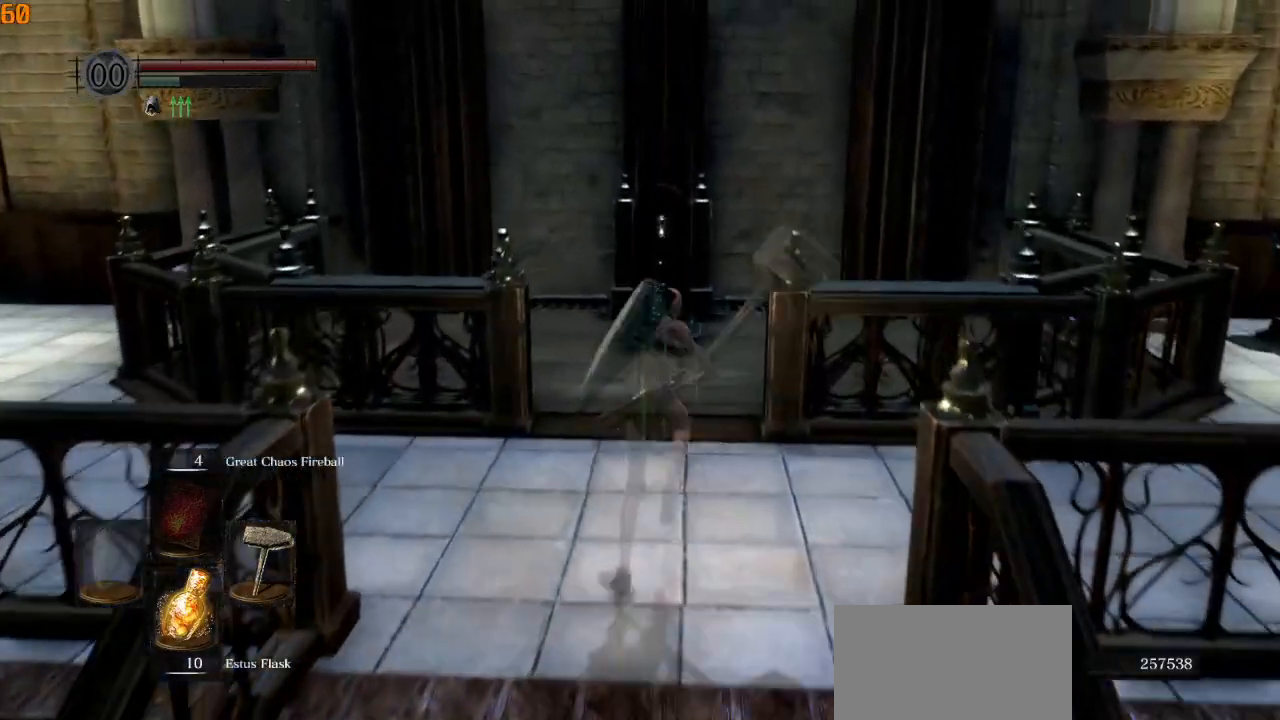
{"buttons": ["CIRCLE"], "left_stick": "up", "right_stick": "down-left", "events": []}
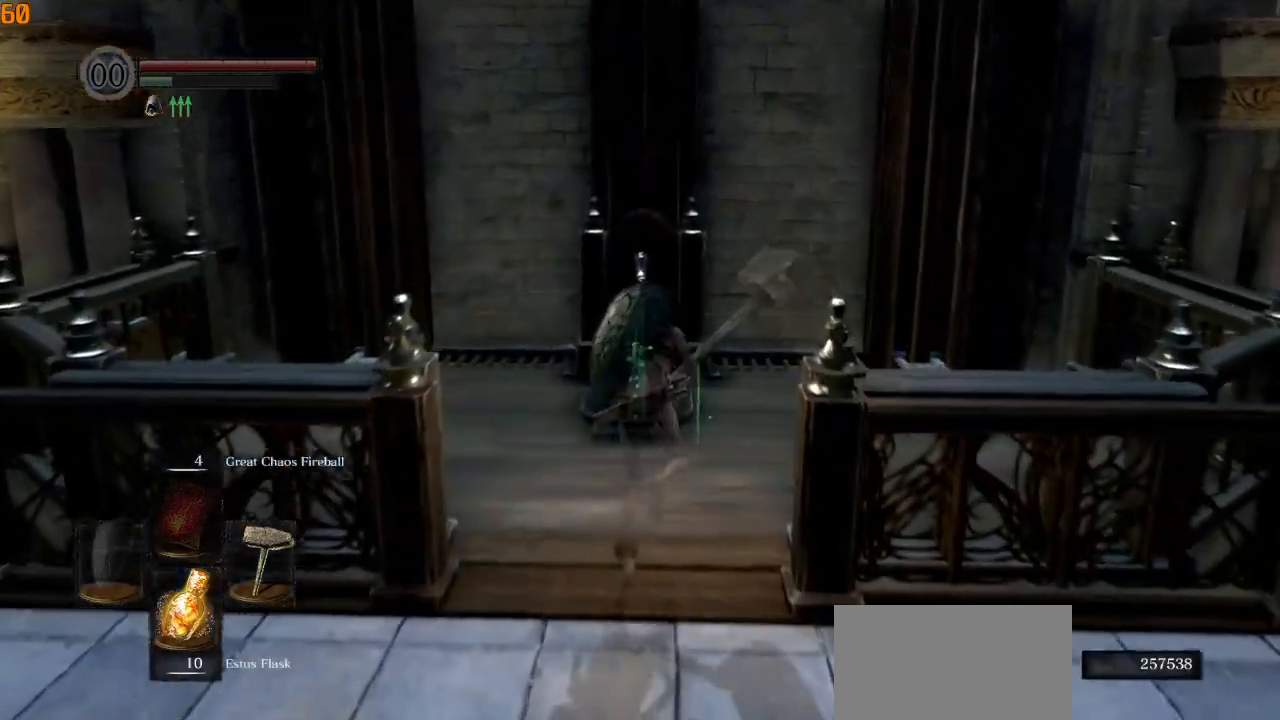
{"buttons": [], "left_stick": "center", "right_stick": "center", "events": [[350, "CROSS", "down"], [433, "CIRCLE", "up"], [433, "right_stick", "center"], [450, "CROSS", "up"], [483, "left_stick", "center"]]}
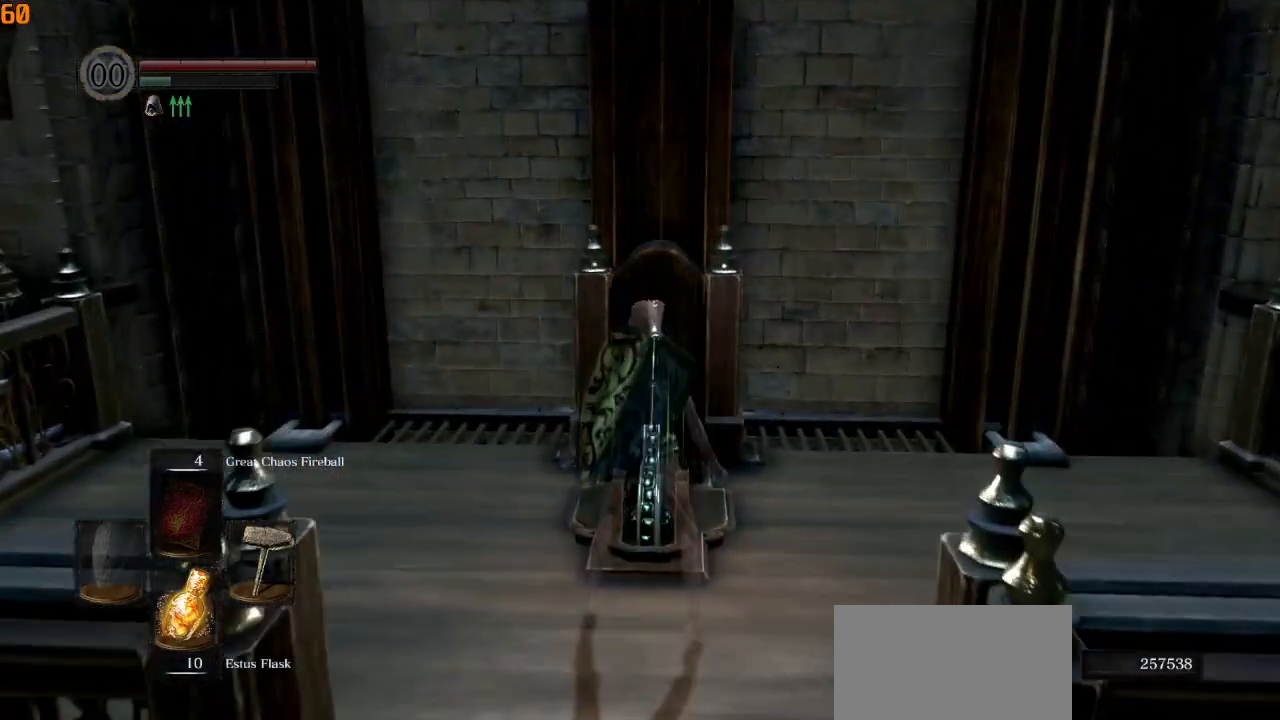
{"buttons": [], "left_stick": "center", "right_stick": "left", "events": [[217, "right_stick", "left"]]}
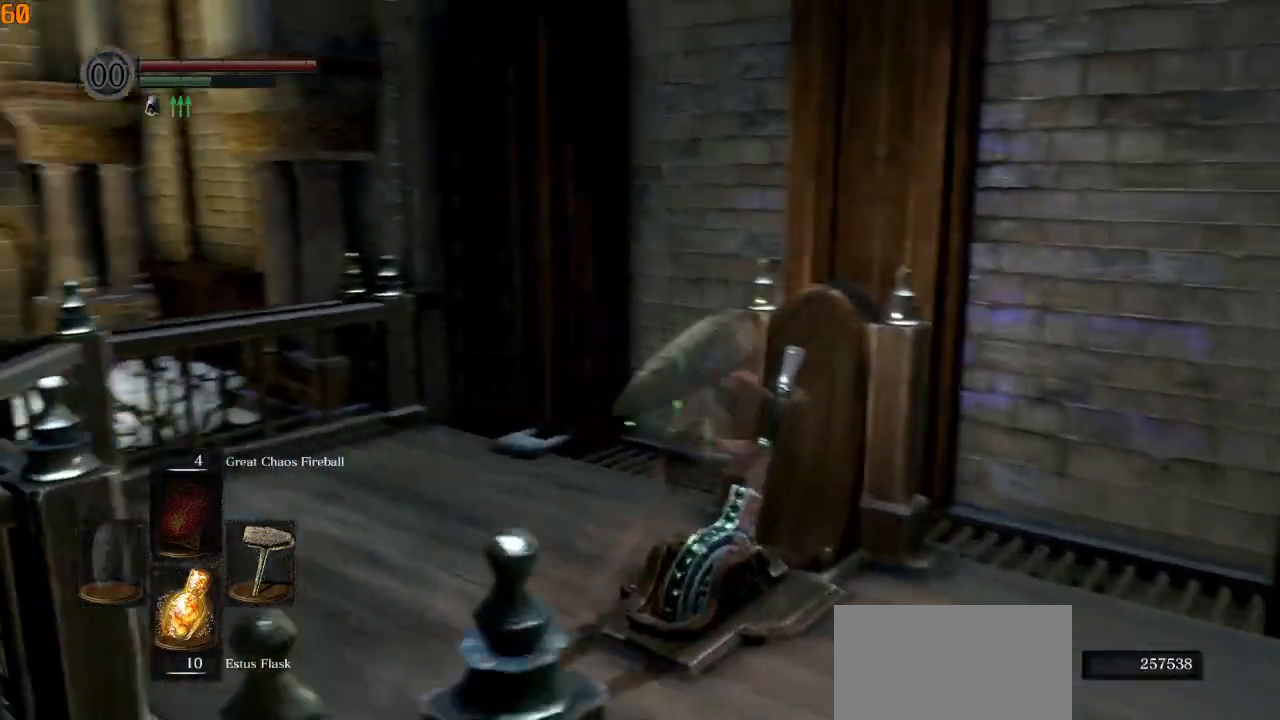
{"buttons": [], "left_stick": "center", "right_stick": "left", "events": []}
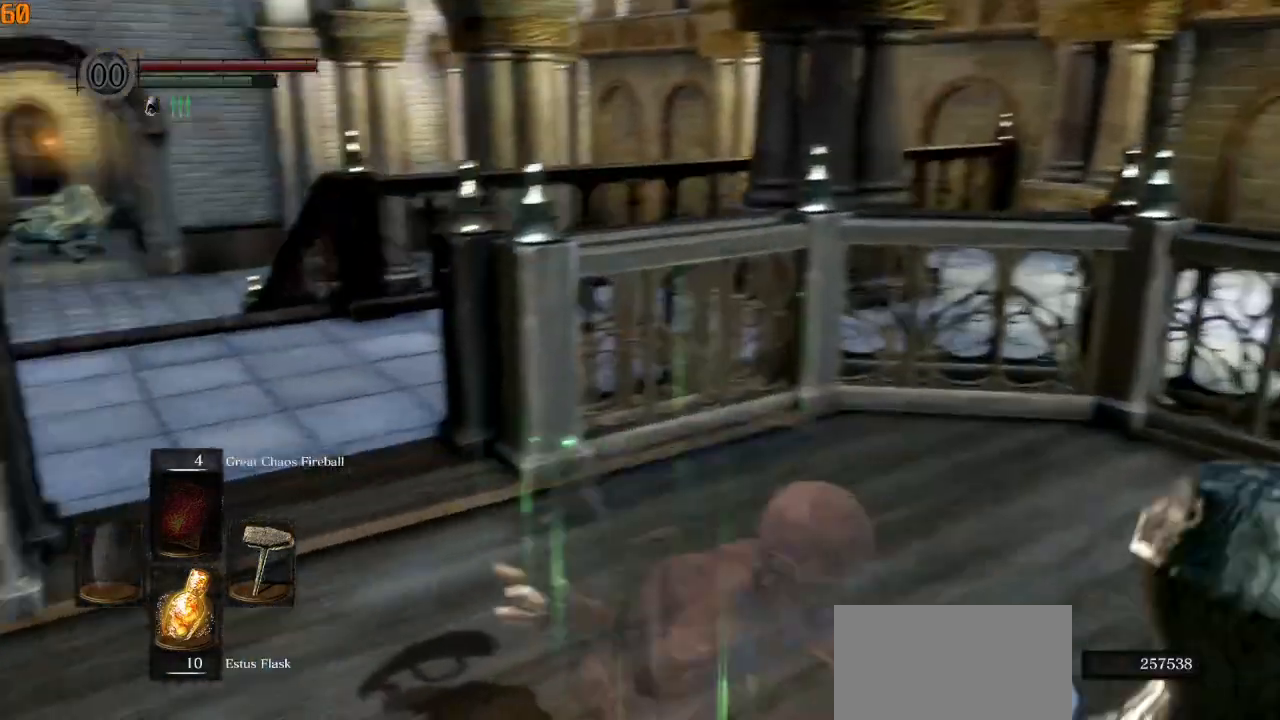
{"buttons": [], "left_stick": "center", "right_stick": "center", "events": [[100, "right_stick", "center"]]}
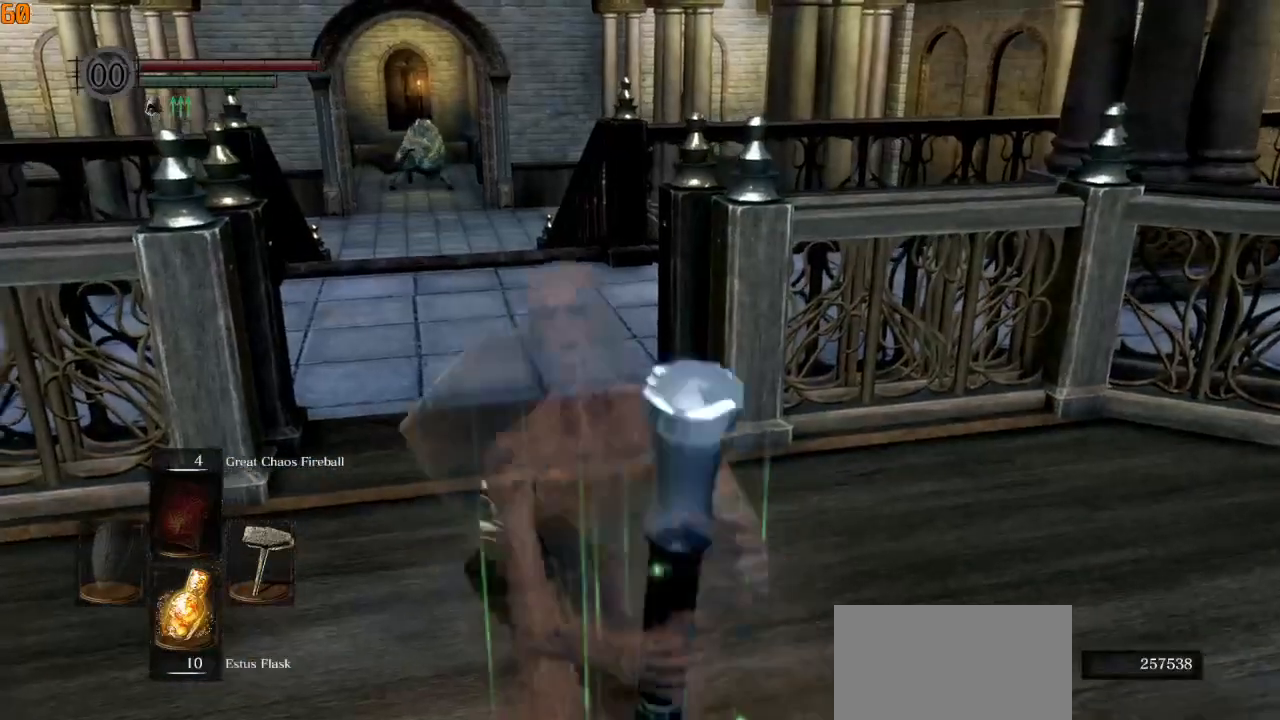
{"buttons": [], "left_stick": "center", "right_stick": "down-right", "events": [[67, "right_stick", "down-right"]]}
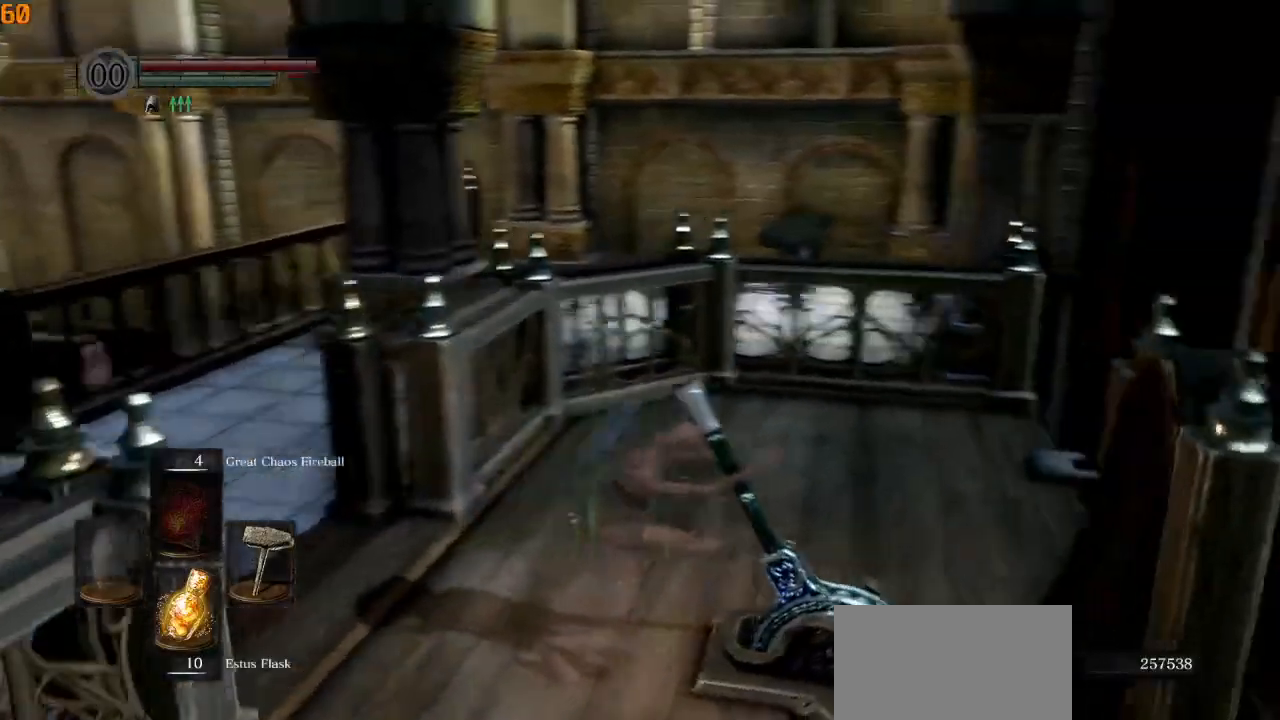
{"buttons": [], "left_stick": "center", "right_stick": "down-right", "events": []}
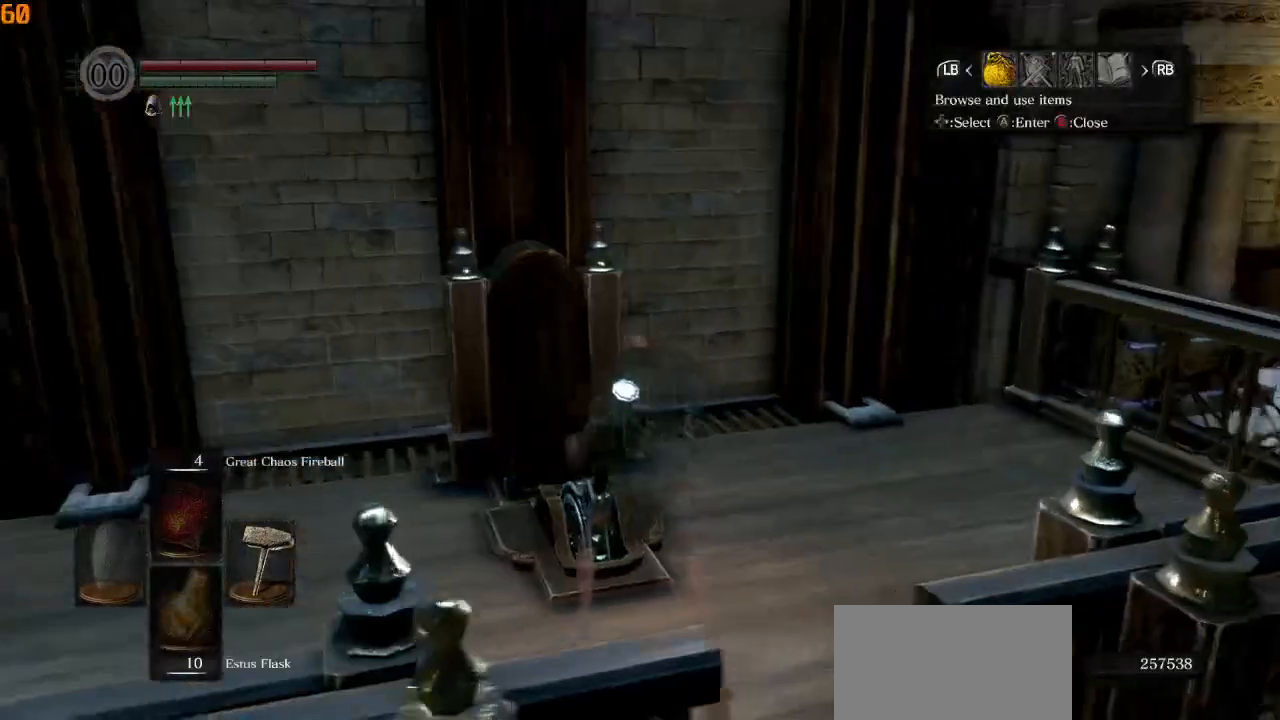
{"buttons": ["DPAD_UP"], "left_stick": "center", "right_stick": "center", "events": [[33, "right_stick", "right"], [133, "right_stick", "center"], [233, "DPAD_RIGHT", "down"], [350, "DPAD_RIGHT", "up"], [383, "CROSS", "down"], [433, "CROSS", "up"], [483, "DPAD_UP", "down"]]}
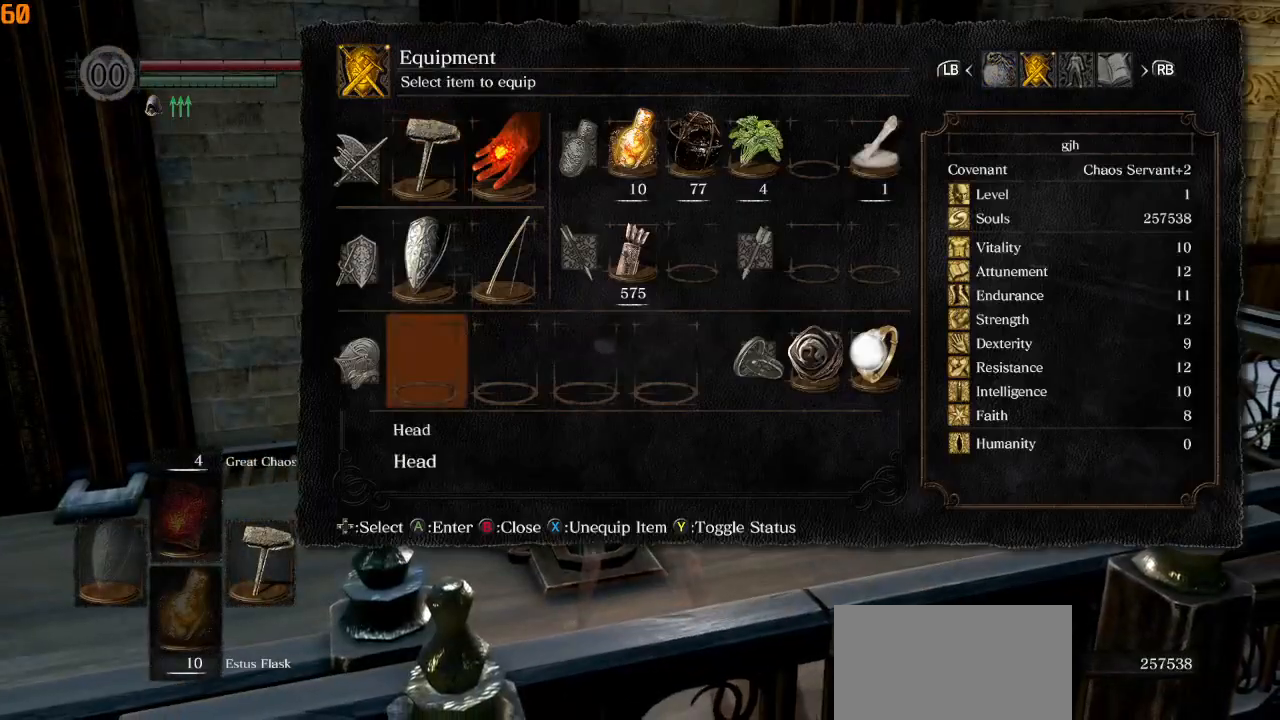
{"buttons": [], "left_stick": "center", "right_stick": "center", "events": [[50, "DPAD_LEFT", "down"], [67, "DPAD_UP", "up"], [150, "DPAD_LEFT", "up"], [217, "right_stick", "right"], [383, "right_stick", "center"]]}
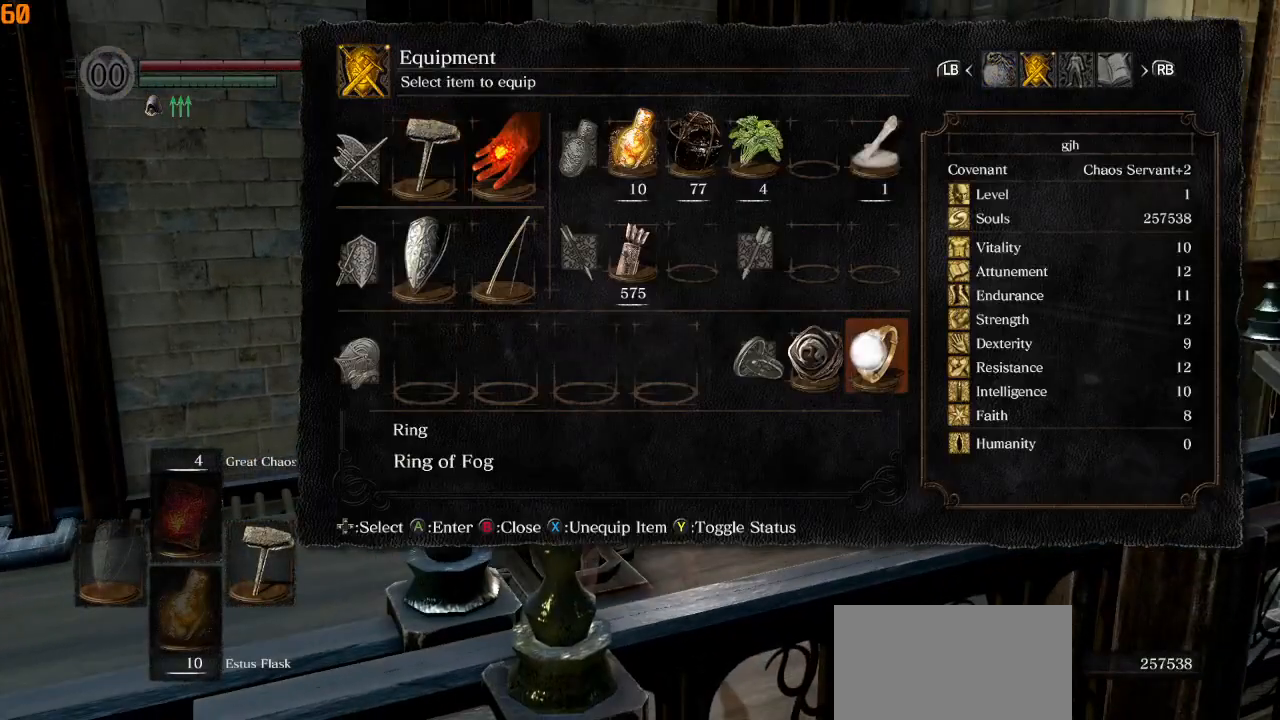
{"buttons": [], "left_stick": "center", "right_stick": "center", "events": [[17, "right_stick", "up"], [150, "right_stick", "center"], [433, "right_stick", "down"], [500, "right_stick", "center"]]}